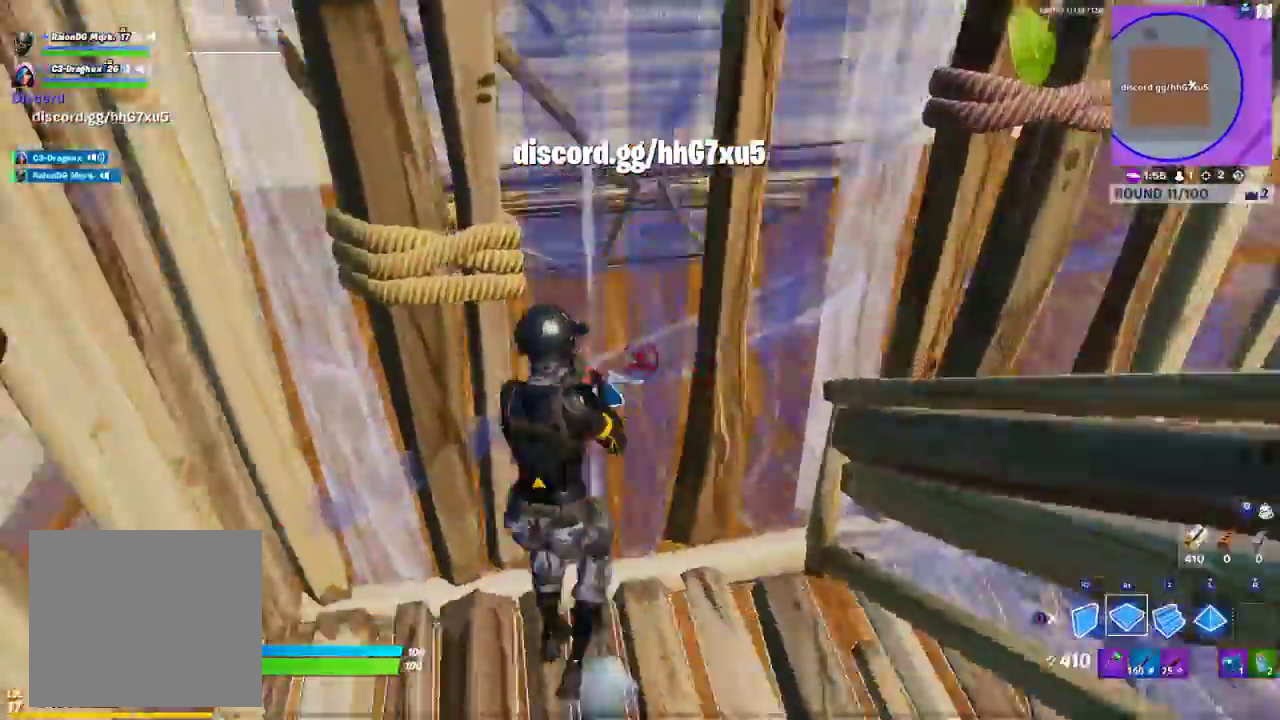
Gameplay with a controller (PlayStation layout); each line is a JSON object with the inputs held at the frame after it. "events" lists button and stick changes between this image and that frame as [ms after this image, input, new state], when the widget could be followed in between.
{"buttons": ["R2"], "left_stick": "up-left", "right_stick": "down-right", "events": [[17, "R1", "up"], [100, "R2", "down"], [150, "right_stick", "center"], [167, "TRIANGLE", "down"], [217, "left_stick", "down-right"], [233, "R2", "up"], [233, "TRIANGLE", "up"], [350, "L1", "down"], [367, "left_stick", "up-right"], [417, "R2", "down"], [417, "right_stick", "down-right"], [450, "L1", "up"], [500, "left_stick", "up-left"]]}
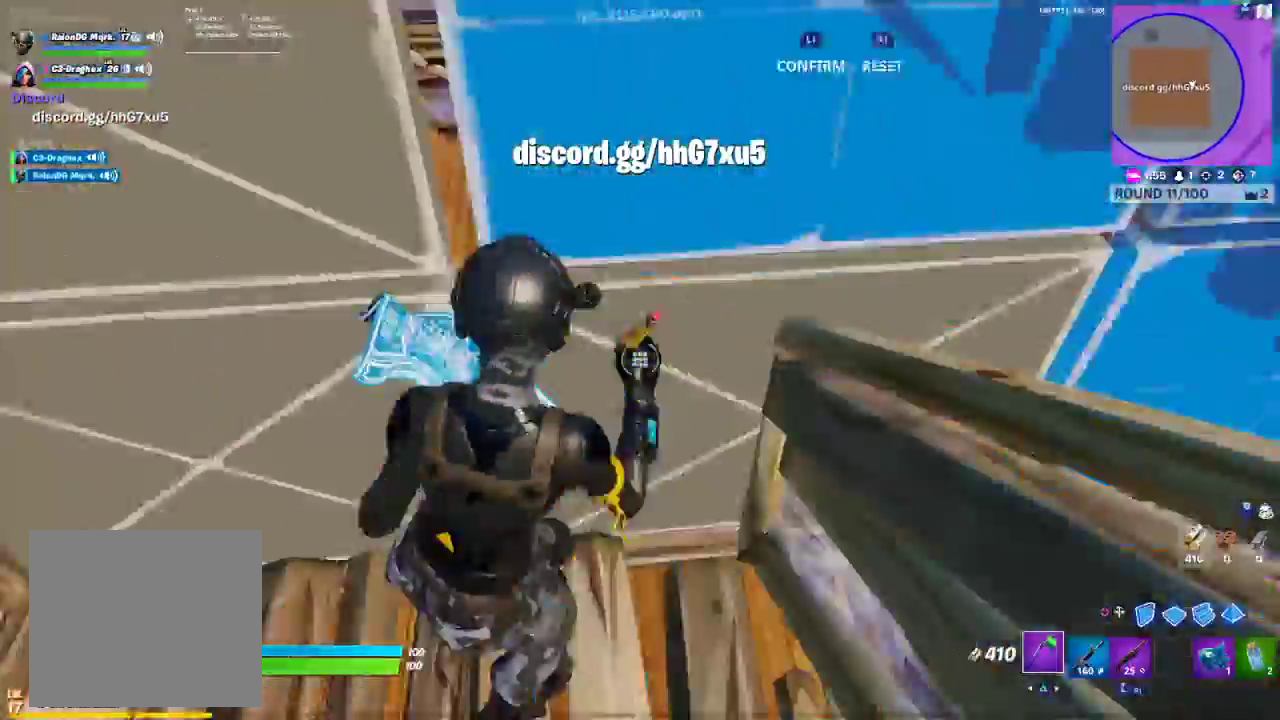
{"buttons": ["R2"], "left_stick": "up-right", "right_stick": "up-left", "events": [[50, "right_stick", "center"], [67, "R2", "up"], [100, "right_stick", "left"], [150, "right_stick", "center"], [200, "CIRCLE", "down"], [267, "CIRCLE", "up"], [267, "R1", "down"], [350, "R1", "up"], [400, "right_stick", "up-left"], [417, "R2", "down"], [450, "R1", "down"], [450, "left_stick", "up-right"], [500, "R1", "up"]]}
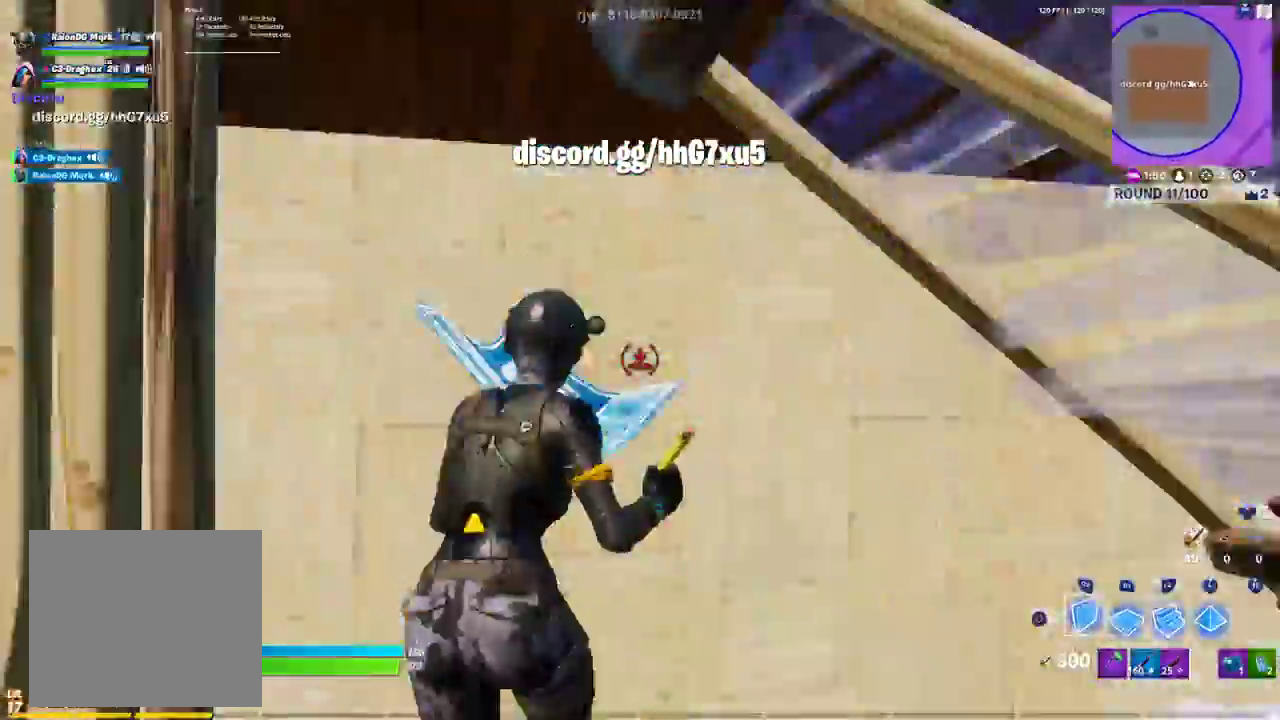
{"buttons": ["R1"], "left_stick": "left", "right_stick": "down-left", "events": [[50, "right_stick", "up-right"], [100, "left_stick", "down-right"], [100, "right_stick", "down-left"], [150, "TRIANGLE", "down"], [150, "right_stick", "center"], [217, "R2", "up"], [217, "TRIANGLE", "up"], [317, "R1", "down"], [350, "right_stick", "down-left"], [367, "left_stick", "down-left"], [417, "R1", "up"], [467, "left_stick", "left"], [483, "R1", "down"]]}
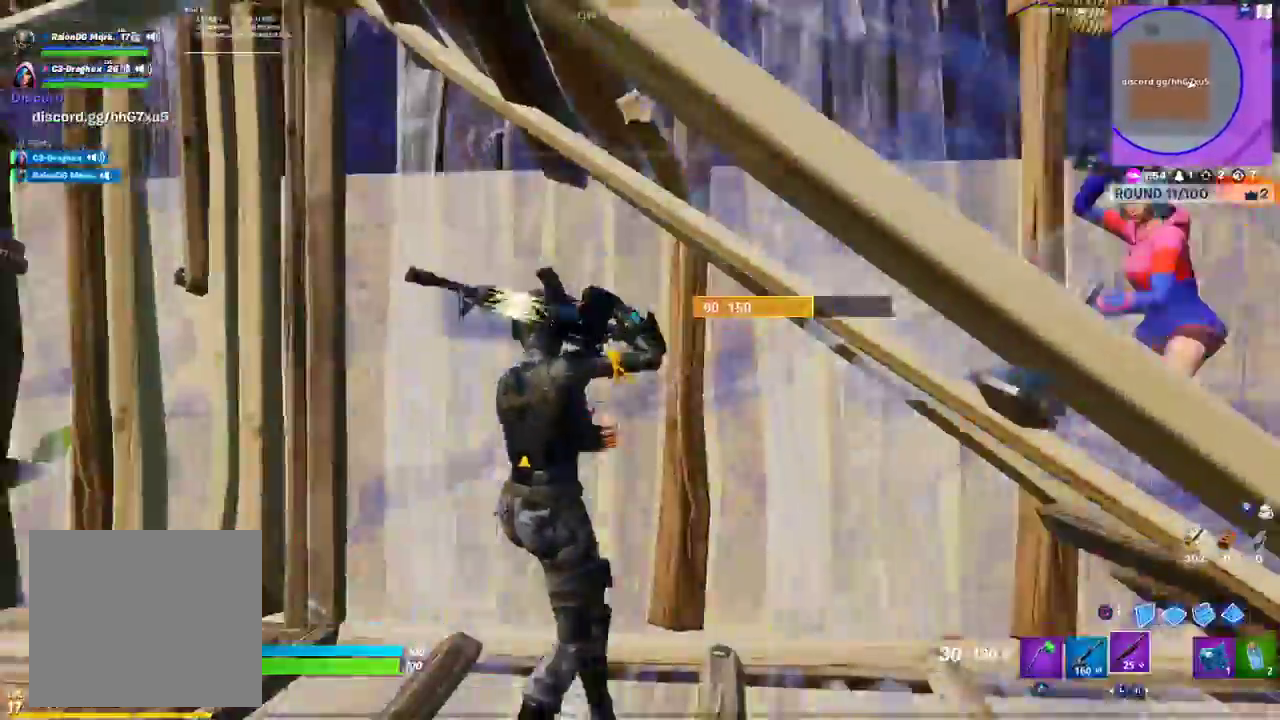
{"buttons": [], "left_stick": "up-left", "right_stick": "center", "events": [[50, "right_stick", "center"], [83, "R1", "up"], [117, "left_stick", "up-left"], [150, "L1", "down"], [150, "right_stick", "left"], [200, "R2", "down"], [200, "right_stick", "down-right"], [233, "L1", "up"], [317, "right_stick", "center"], [333, "R2", "up"]]}
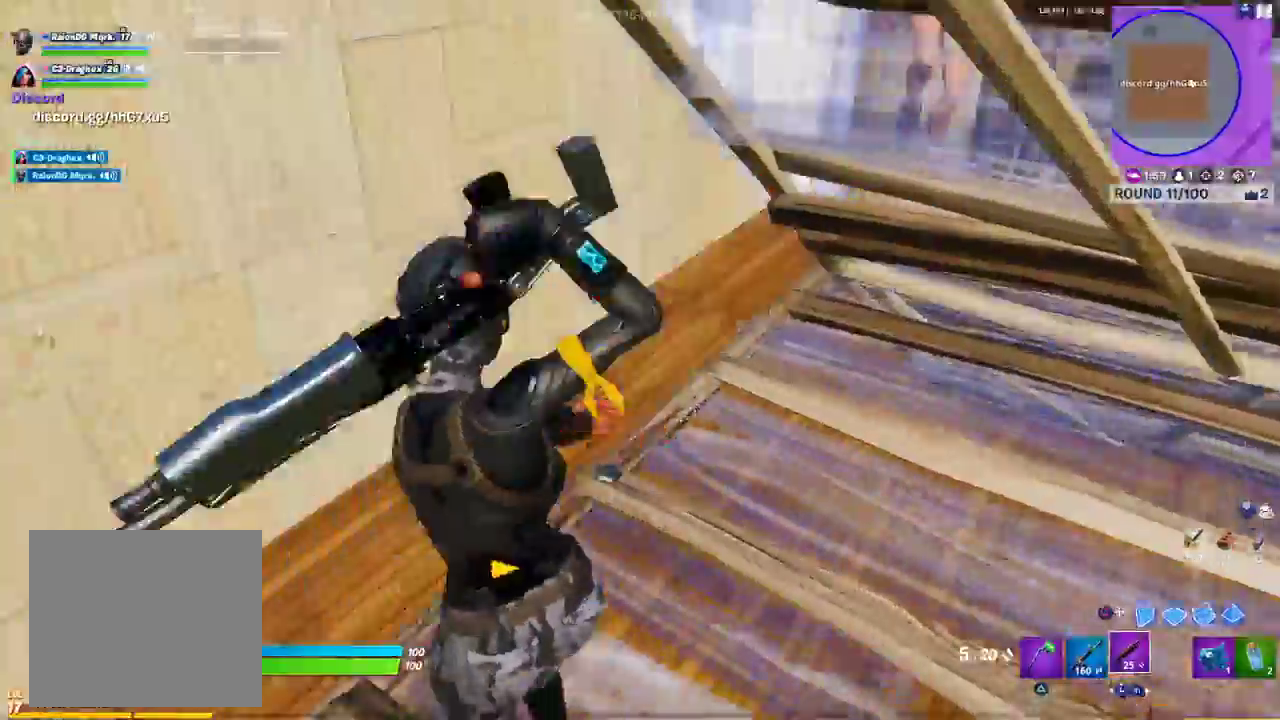
{"buttons": ["R1"], "left_stick": "up-left", "right_stick": "center", "events": [[233, "CROSS", "down"], [300, "CROSS", "up"], [350, "CIRCLE", "down"], [417, "CIRCLE", "up"], [467, "R1", "down"]]}
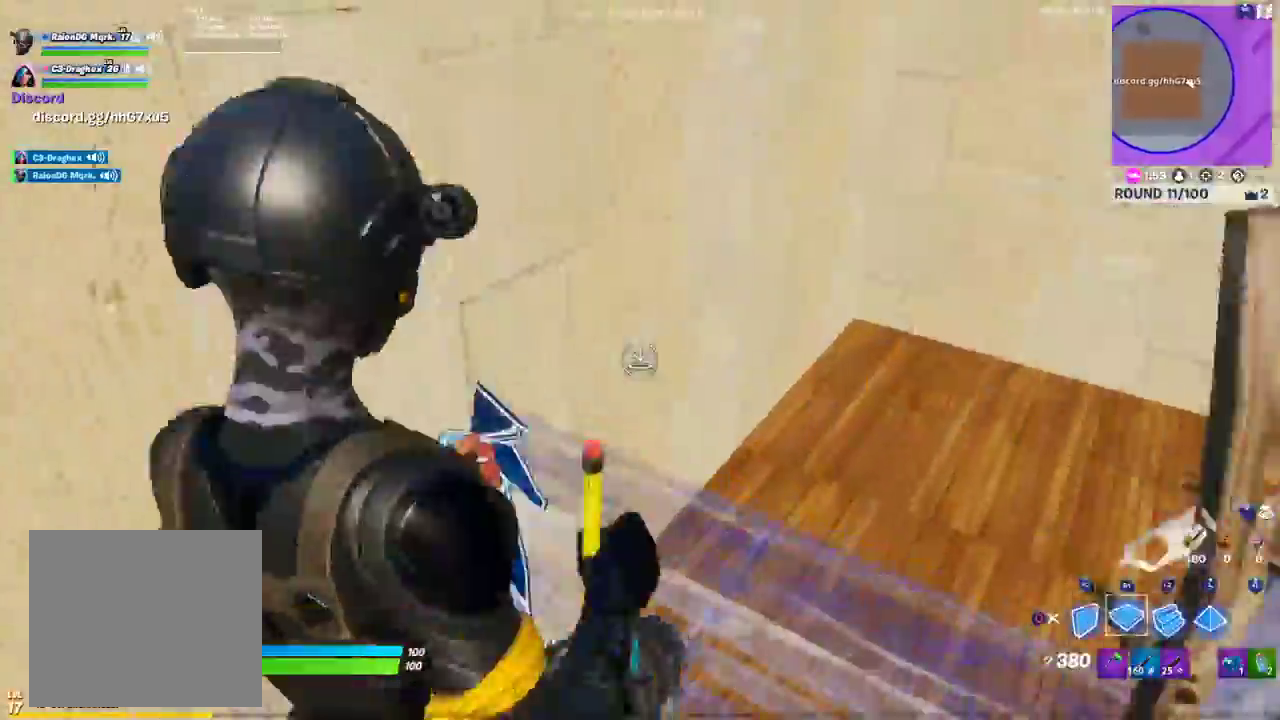
{"buttons": ["R1"], "left_stick": "up-left", "right_stick": "up", "events": [[33, "right_stick", "down-right"], [133, "right_stick", "up-right"], [217, "right_stick", "center"], [250, "TRIANGLE", "down"], [317, "TRIANGLE", "up"], [333, "R1", "up"], [467, "R1", "down"], [483, "right_stick", "up"]]}
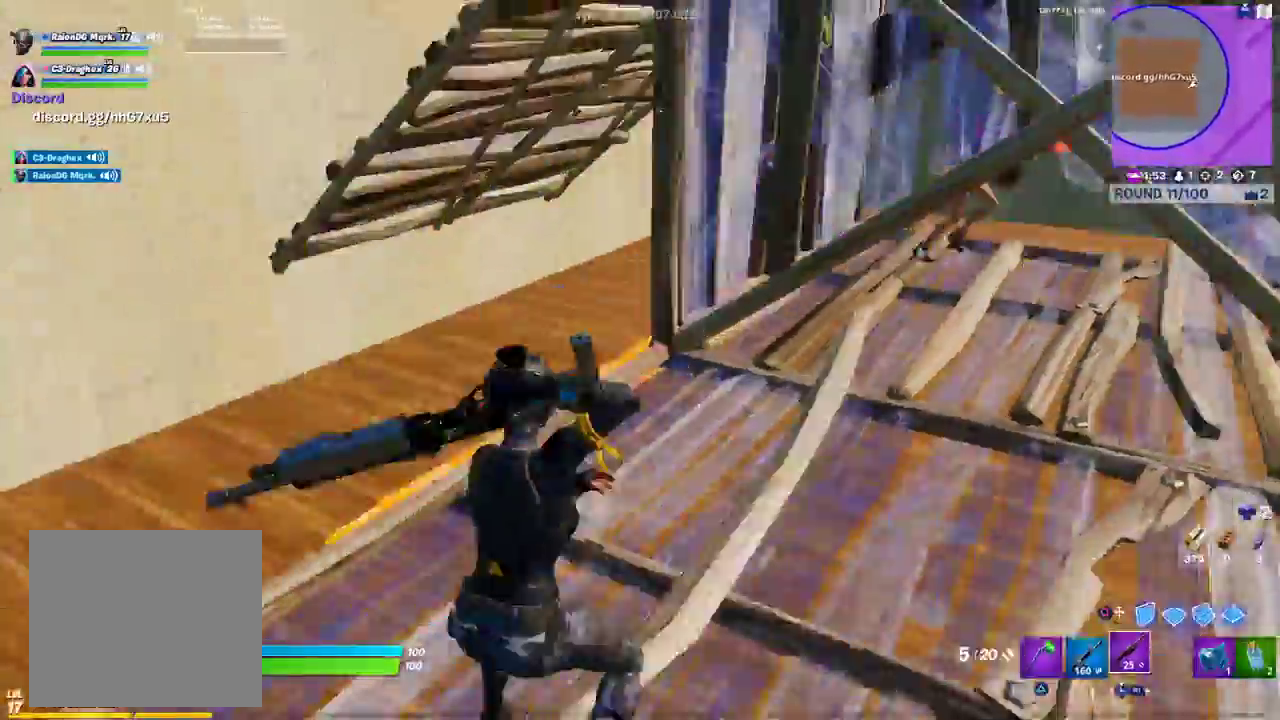
{"buttons": [], "left_stick": "up", "right_stick": "center", "events": [[33, "R1", "up"], [117, "left_stick", "up"], [183, "L1", "down"], [183, "right_stick", "center"], [250, "R1", "down"], [300, "L1", "up"], [333, "R1", "up"], [367, "L1", "down"], [467, "L1", "up"]]}
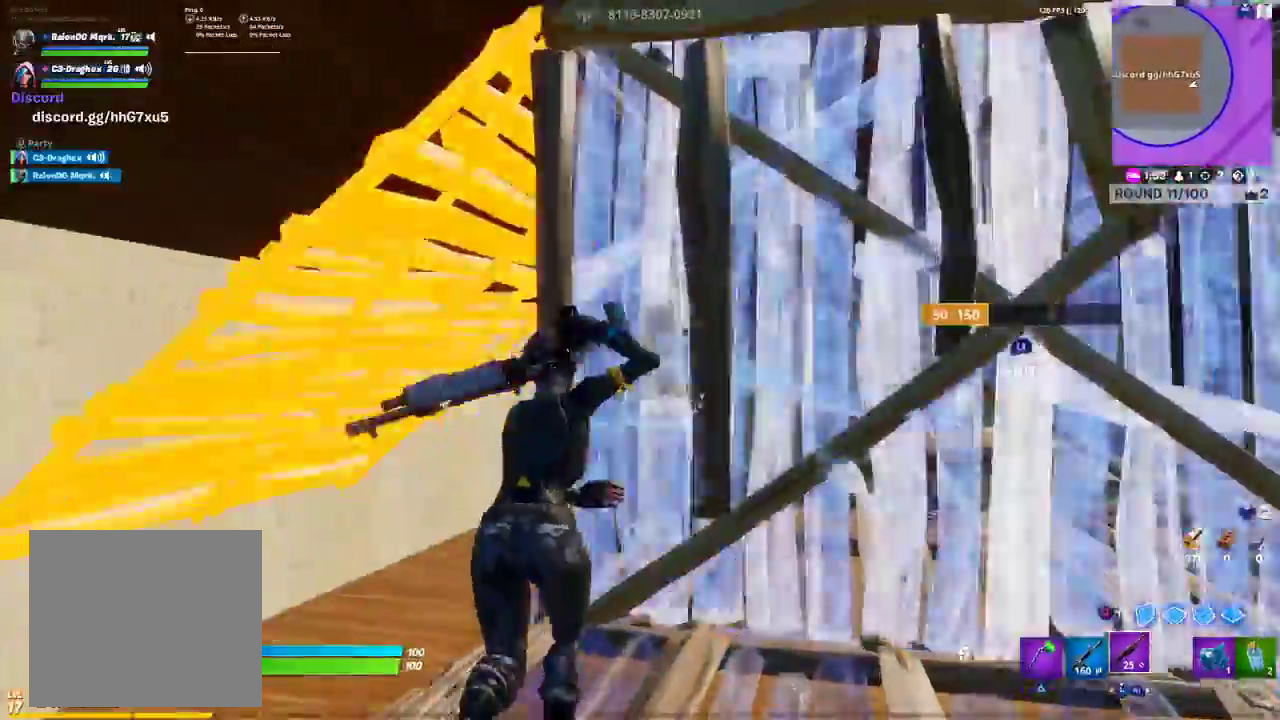
{"buttons": [], "left_stick": "down-right", "right_stick": "center", "events": [[67, "L1", "down"], [67, "R2", "down"], [67, "right_stick", "down-right"], [150, "L1", "up"], [167, "left_stick", "up-left"], [183, "right_stick", "center"], [200, "R2", "up"], [250, "right_stick", "up-left"], [300, "left_stick", "down-left"], [417, "right_stick", "center"], [433, "left_stick", "down-right"]]}
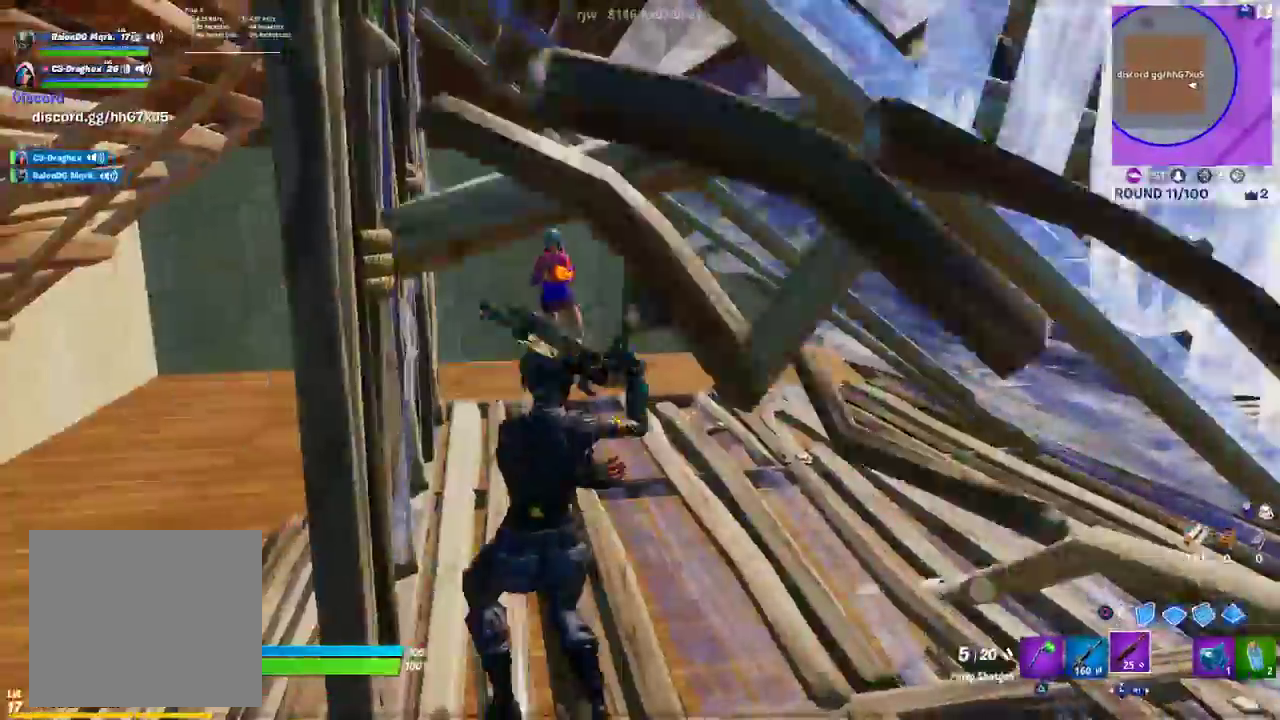
{"buttons": [], "left_stick": "down-right", "right_stick": "up-right", "events": [[67, "L2", "down"], [67, "right_stick", "up-left"], [283, "L2", "up"], [283, "R2", "down"], [383, "R1", "down"], [400, "right_stick", "up-right"], [433, "R1", "up"], [433, "R2", "up"]]}
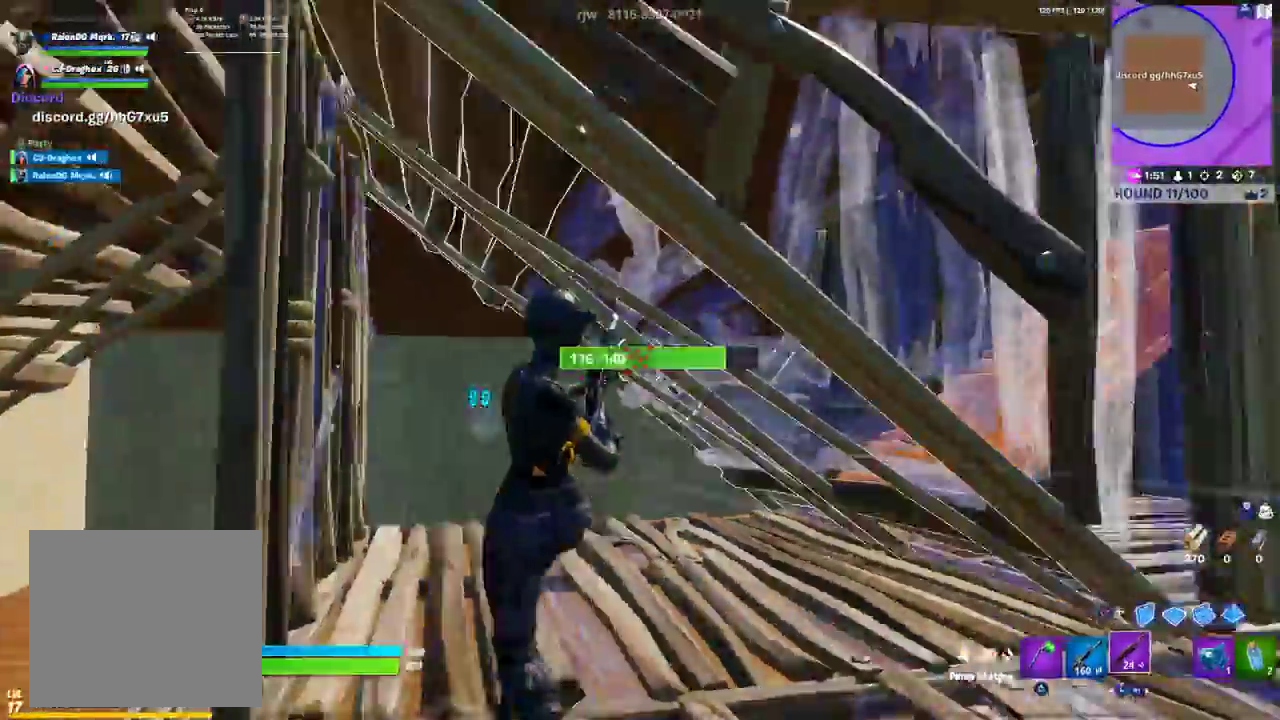
{"buttons": [], "left_stick": "up-left", "right_stick": "center", "events": [[150, "L1", "down"], [183, "right_stick", "center"], [217, "L1", "up"], [233, "R1", "down"], [283, "right_stick", "down-left"], [300, "L1", "down"], [317, "R1", "up"], [400, "L1", "up"], [400, "left_stick", "down-left"], [450, "left_stick", "up-left"], [450, "right_stick", "center"]]}
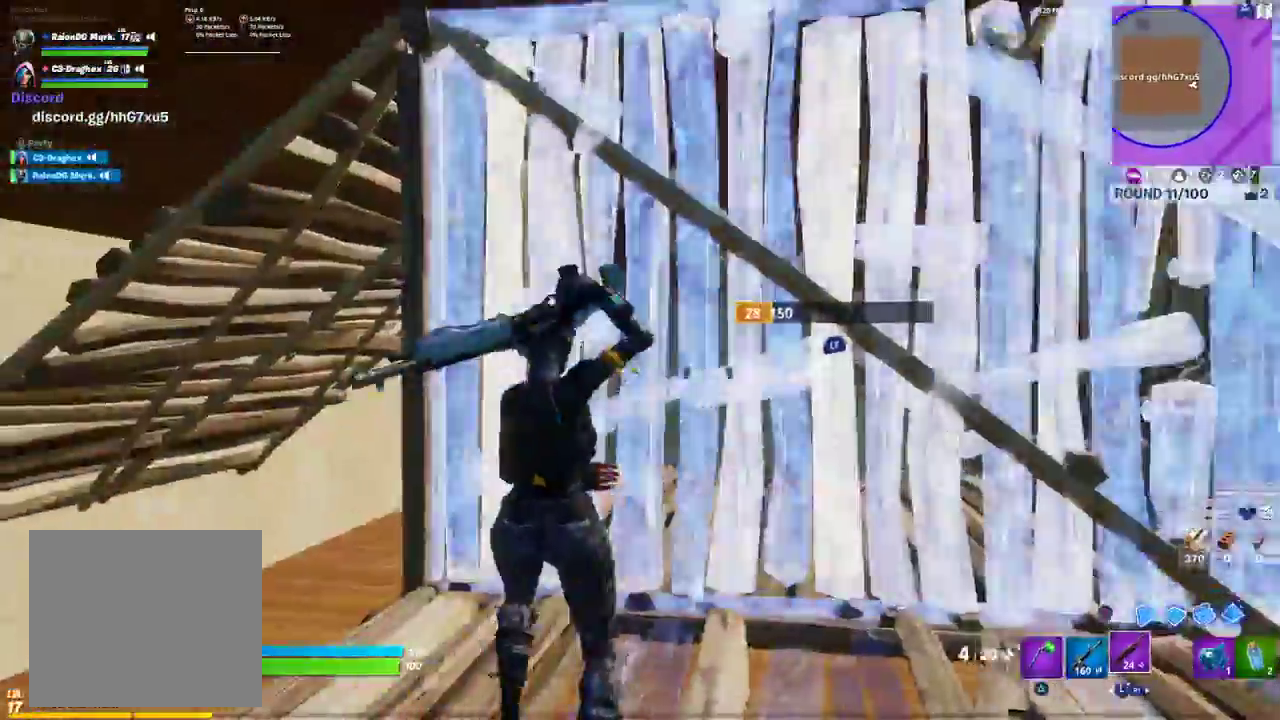
{"buttons": [], "left_stick": "up", "right_stick": "center", "events": [[17, "L1", "down"], [67, "R2", "down"], [83, "right_stick", "down-right"], [100, "L1", "up"], [183, "R2", "up"], [183, "right_stick", "center"], [250, "right_stick", "left"], [433, "right_stick", "center"], [500, "left_stick", "up"]]}
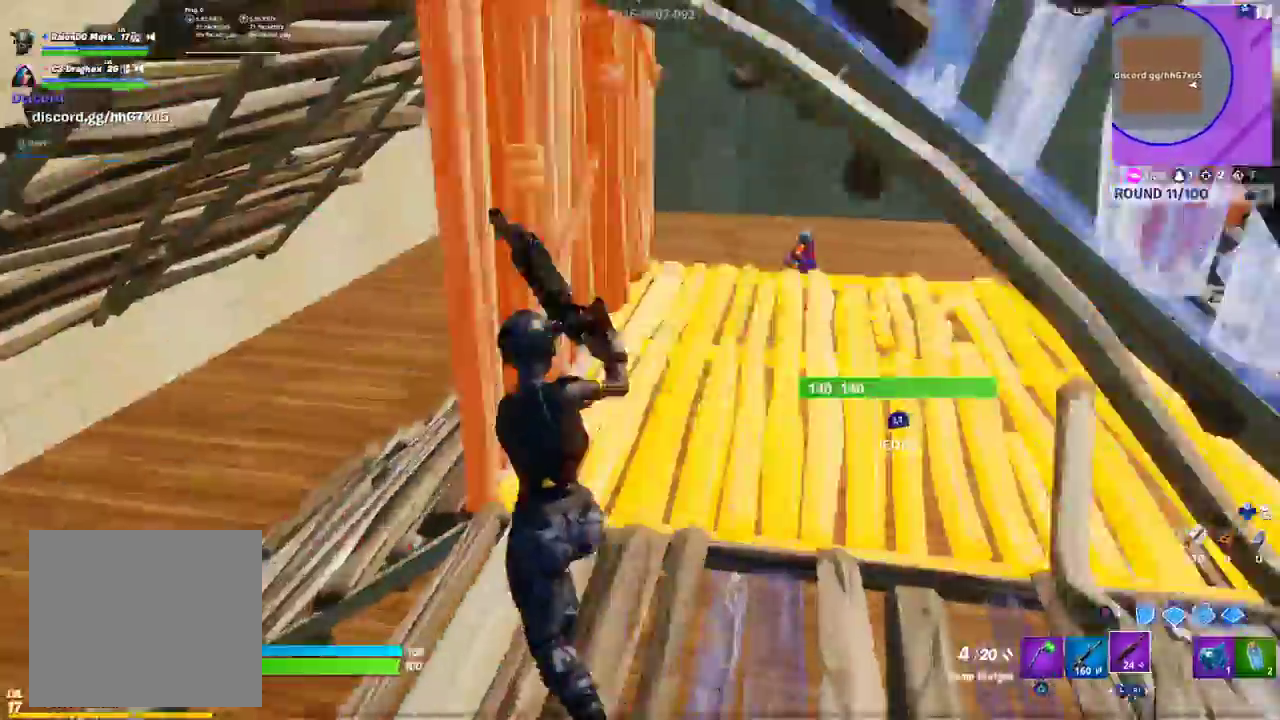
{"buttons": [], "left_stick": "up", "right_stick": "center", "events": [[33, "right_stick", "up-right"], [100, "left_stick", "up-right"], [167, "right_stick", "center"], [233, "CIRCLE", "down"], [300, "CIRCLE", "up"], [333, "R2", "down"], [400, "TRIANGLE", "down"], [450, "R2", "up"], [450, "left_stick", "up"], [467, "TRIANGLE", "up"]]}
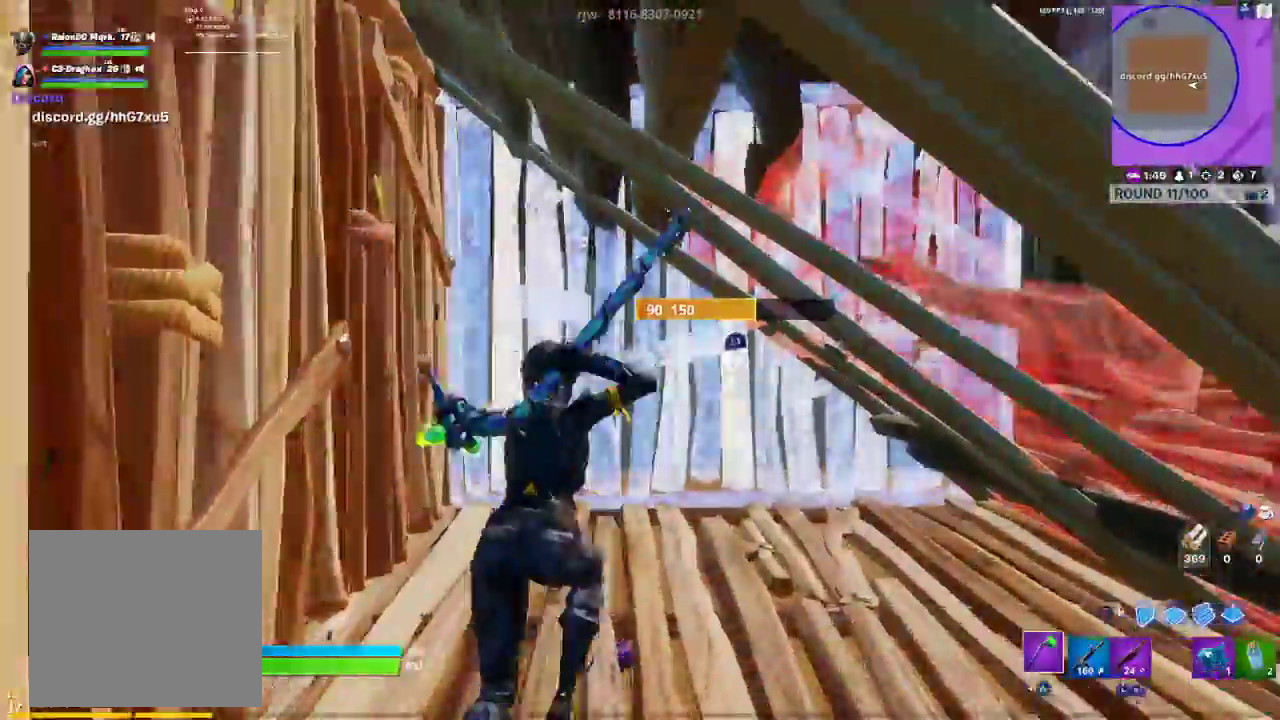
{"buttons": [], "left_stick": "up", "right_stick": "left", "events": [[83, "R1", "down"], [167, "R1", "up"], [233, "L1", "down"], [233, "right_stick", "up-left"], [300, "R2", "down"], [333, "L1", "up"], [333, "right_stick", "down-right"], [433, "R2", "up"], [467, "right_stick", "left"]]}
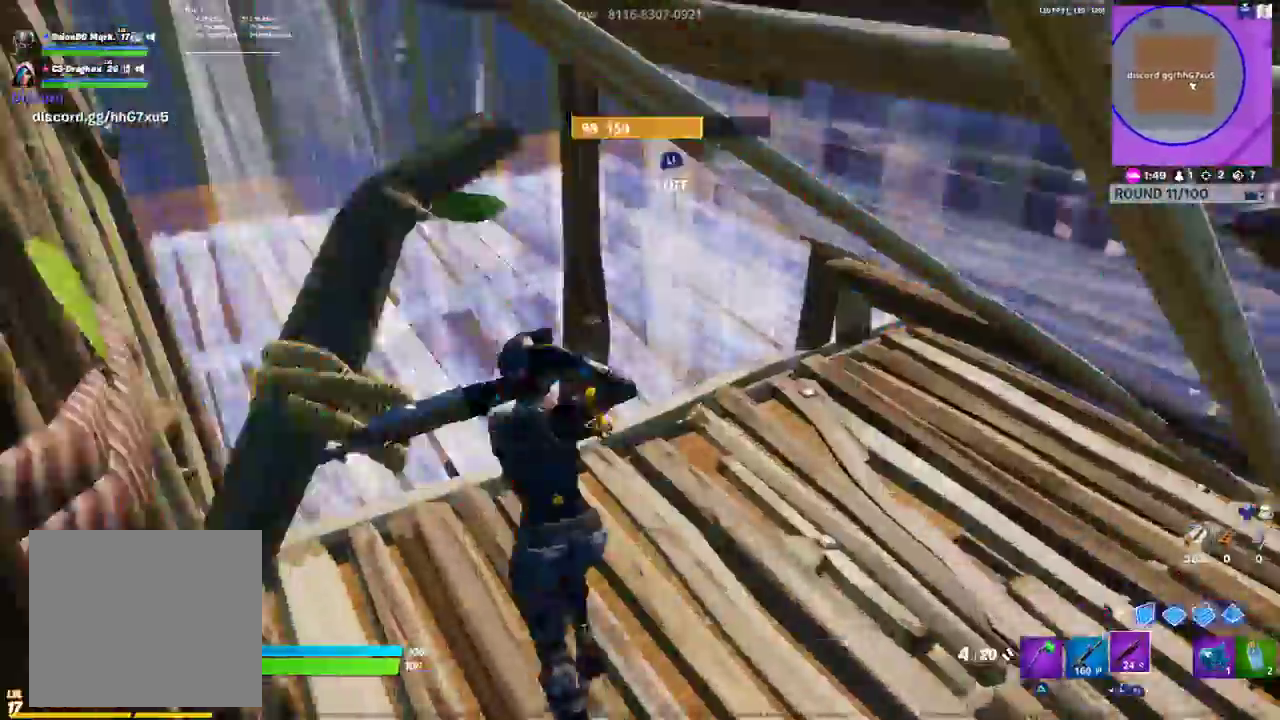
{"buttons": [], "left_stick": "down-right", "right_stick": "center", "events": [[117, "CIRCLE", "down"], [167, "right_stick", "center"], [183, "R1", "down"], [200, "CIRCLE", "up"], [400, "TRIANGLE", "down"], [417, "left_stick", "down-right"], [467, "R1", "up"], [500, "TRIANGLE", "up"]]}
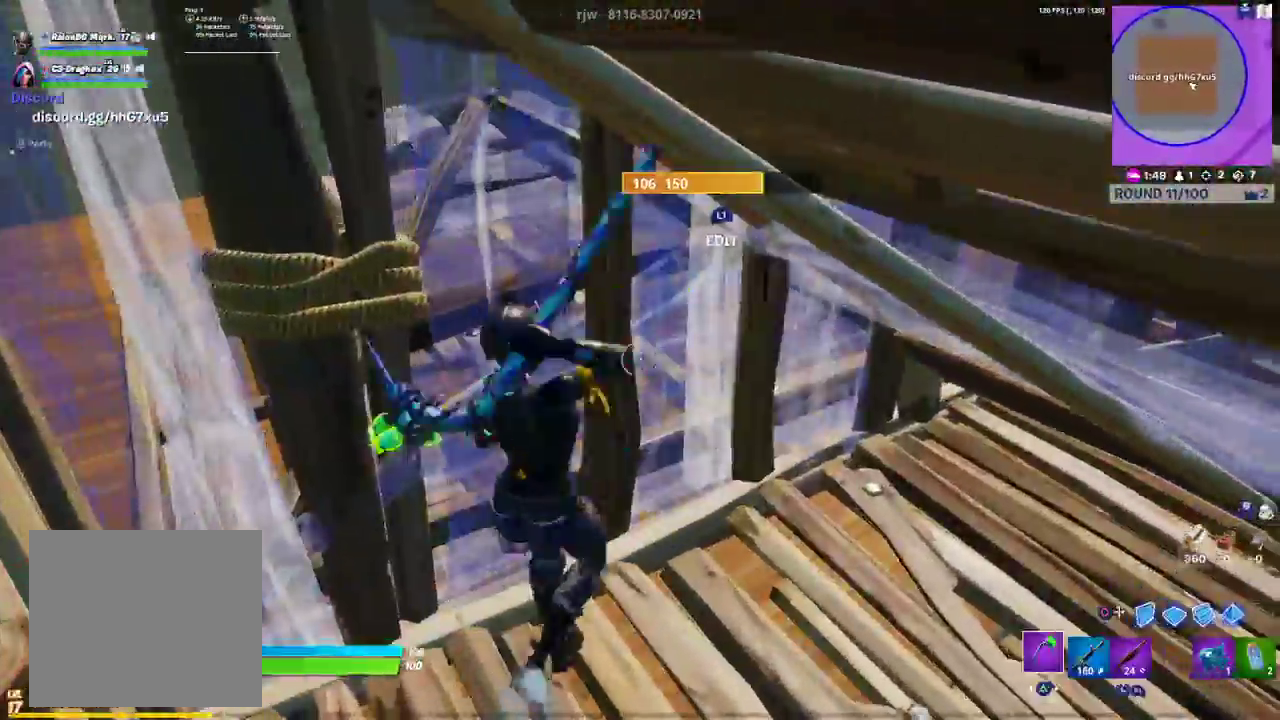
{"buttons": [], "left_stick": "up", "right_stick": "down-right", "events": [[33, "left_stick", "down"], [50, "R1", "down"], [117, "right_stick", "down-left"], [183, "R1", "up"], [217, "L1", "down"], [250, "right_stick", "up-left"], [267, "R2", "down"], [267, "left_stick", "left"], [300, "L1", "up"], [333, "left_stick", "up-left"], [350, "right_stick", "up-right"], [400, "R2", "up"], [433, "right_stick", "down-right"], [450, "left_stick", "up"]]}
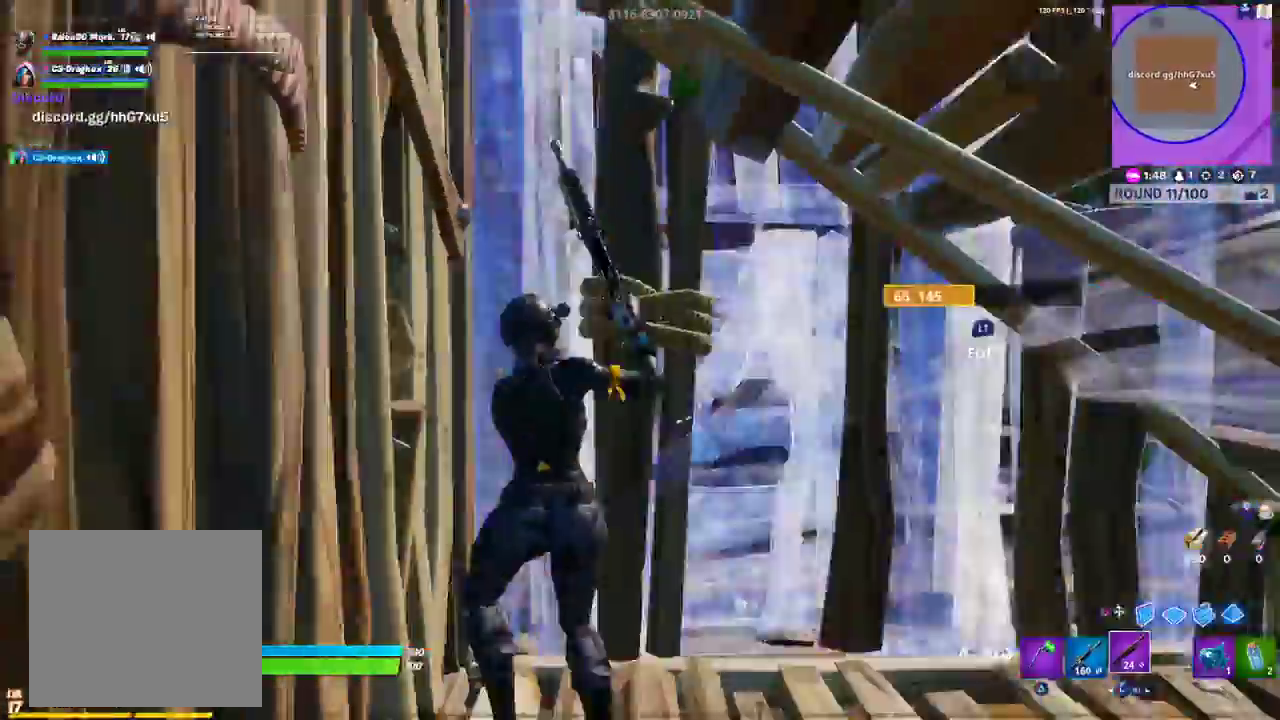
{"buttons": [], "left_stick": "up-left", "right_stick": "left", "events": [[50, "right_stick", "center"], [150, "left_stick", "right"], [233, "right_stick", "down-right"], [383, "left_stick", "up-left"], [433, "right_stick", "left"]]}
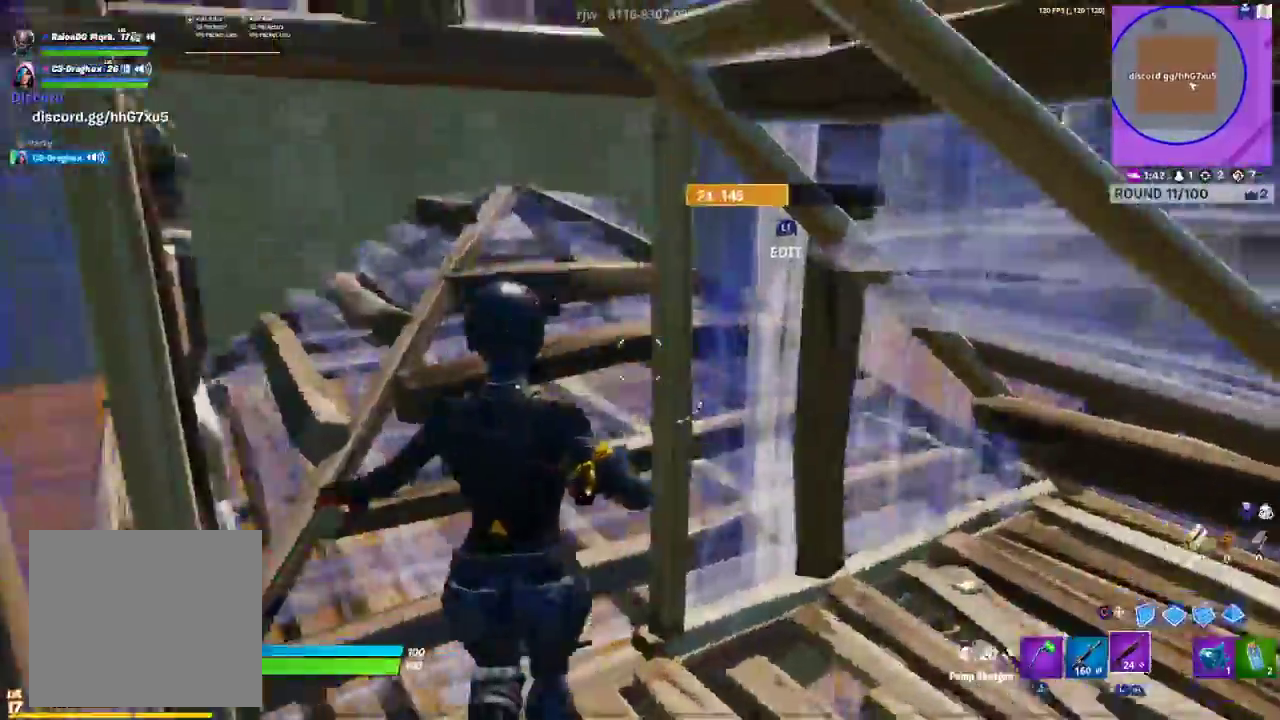
{"buttons": [], "left_stick": "up-left", "right_stick": "right", "events": [[83, "right_stick", "center"], [133, "right_stick", "right"], [350, "R3", "down"], [450, "R3", "up"]]}
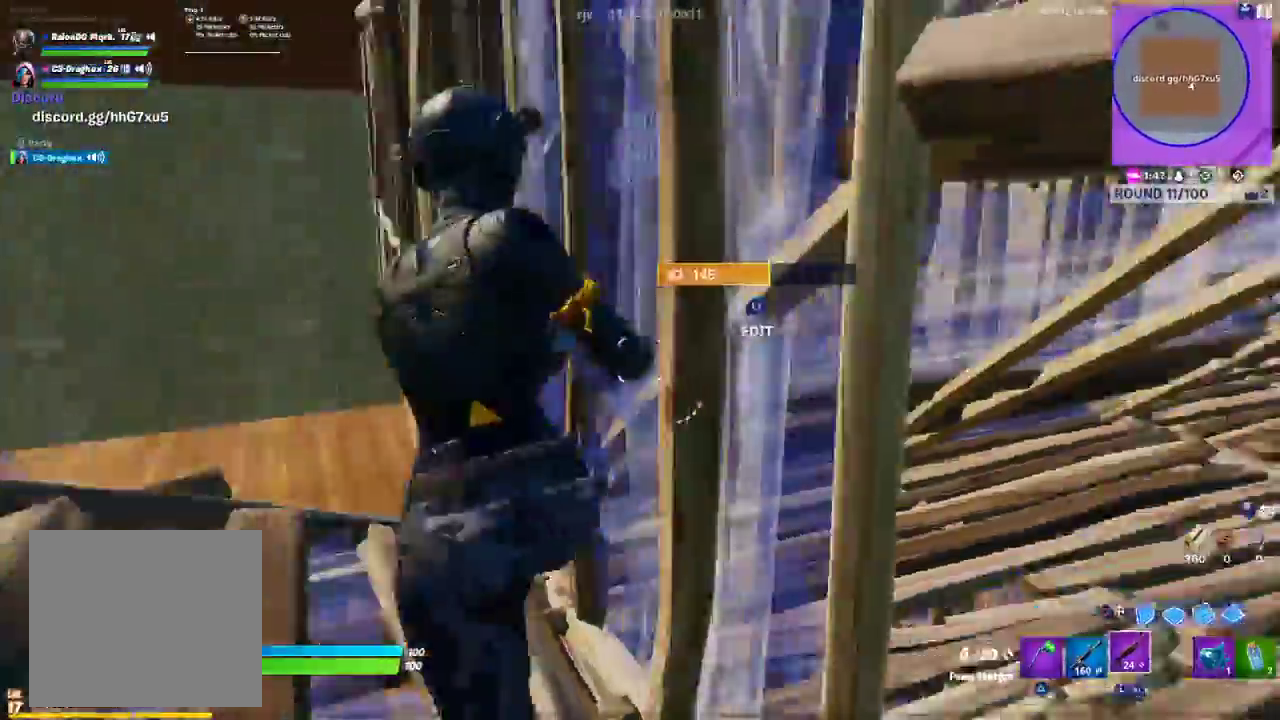
{"buttons": [], "left_stick": "down", "right_stick": "center", "events": [[117, "left_stick", "down-left"], [183, "L1", "down"], [183, "right_stick", "center"], [233, "right_stick", "left"], [283, "right_stick", "center"], [300, "L1", "up"], [317, "R1", "down"], [383, "L1", "down"], [383, "right_stick", "right"], [417, "R1", "up"], [467, "L1", "up"], [500, "left_stick", "down"], [500, "right_stick", "center"]]}
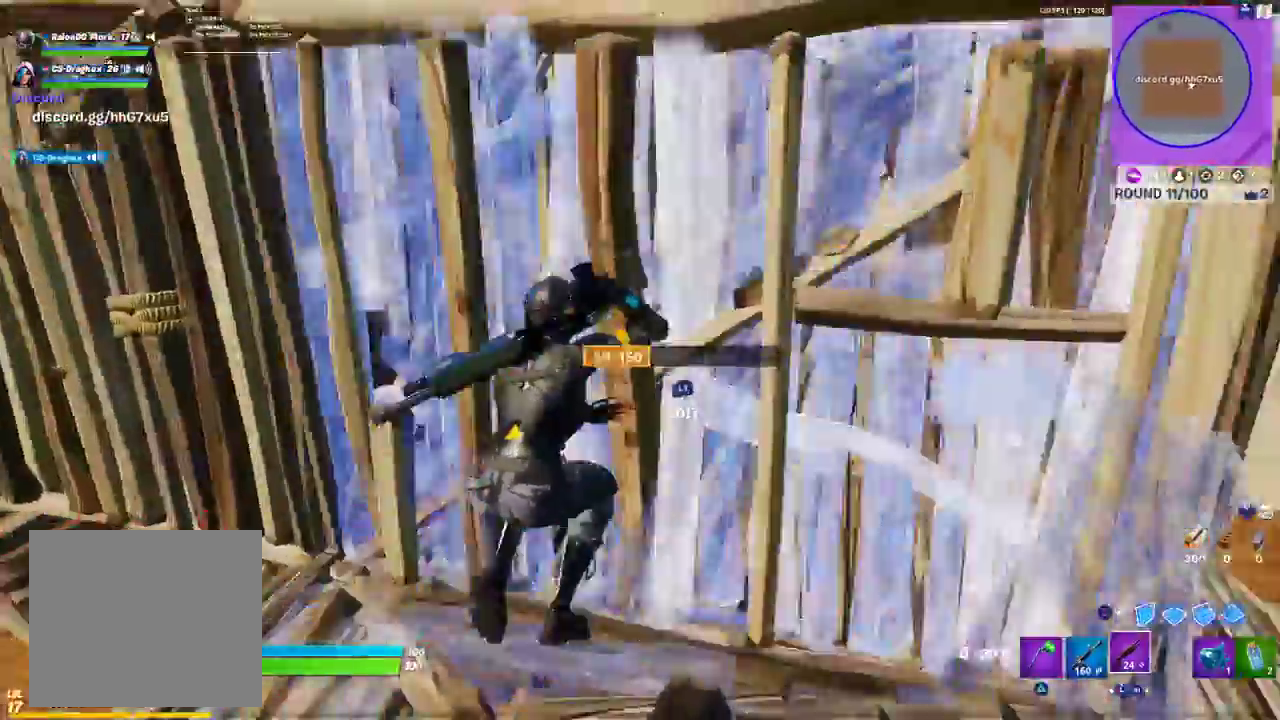
{"buttons": ["R3"], "left_stick": "up-right", "right_stick": "down-left", "events": [[100, "L1", "down"], [167, "left_stick", "down-right"], [183, "L1", "up"], [200, "right_stick", "right"], [217, "R2", "down"], [333, "R2", "up"], [350, "right_stick", "left"], [417, "right_stick", "down-left"], [483, "R3", "down"], [500, "left_stick", "up-right"]]}
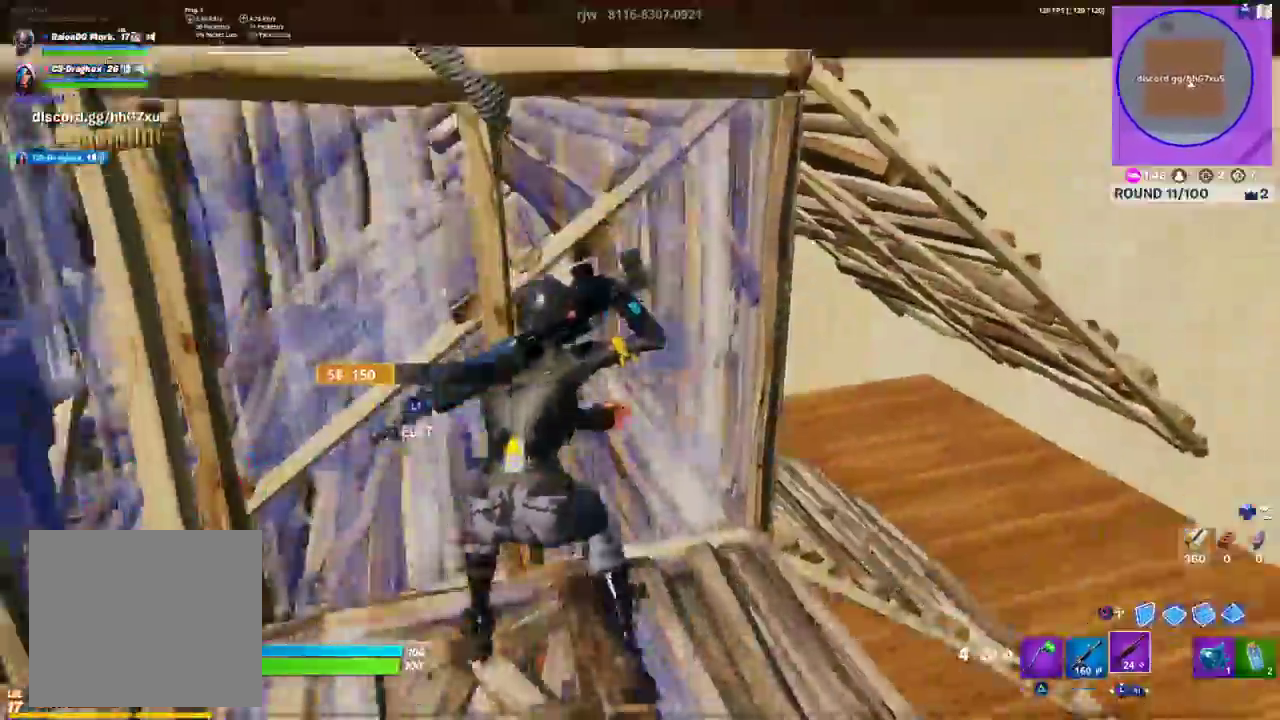
{"buttons": ["CROSS"], "left_stick": "up", "right_stick": "center", "events": [[50, "R3", "up"], [50, "right_stick", "center"], [217, "right_stick", "down-right"], [400, "right_stick", "center"], [450, "left_stick", "up"], [500, "CROSS", "down"]]}
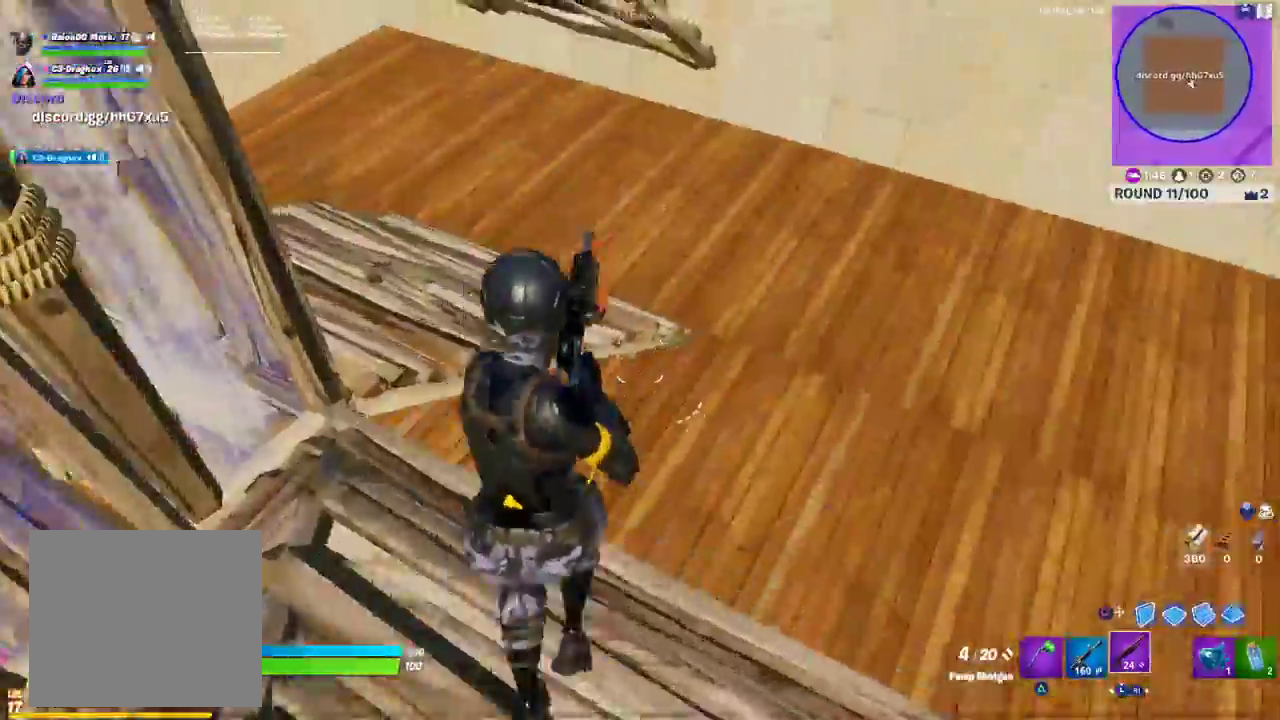
{"buttons": ["R1"], "left_stick": "up-left", "right_stick": "up-left", "events": [[83, "CROSS", "up"], [117, "left_stick", "up-left"], [183, "CIRCLE", "down"], [233, "CIRCLE", "up"], [350, "right_stick", "down"], [433, "R1", "down"], [483, "right_stick", "up-left"]]}
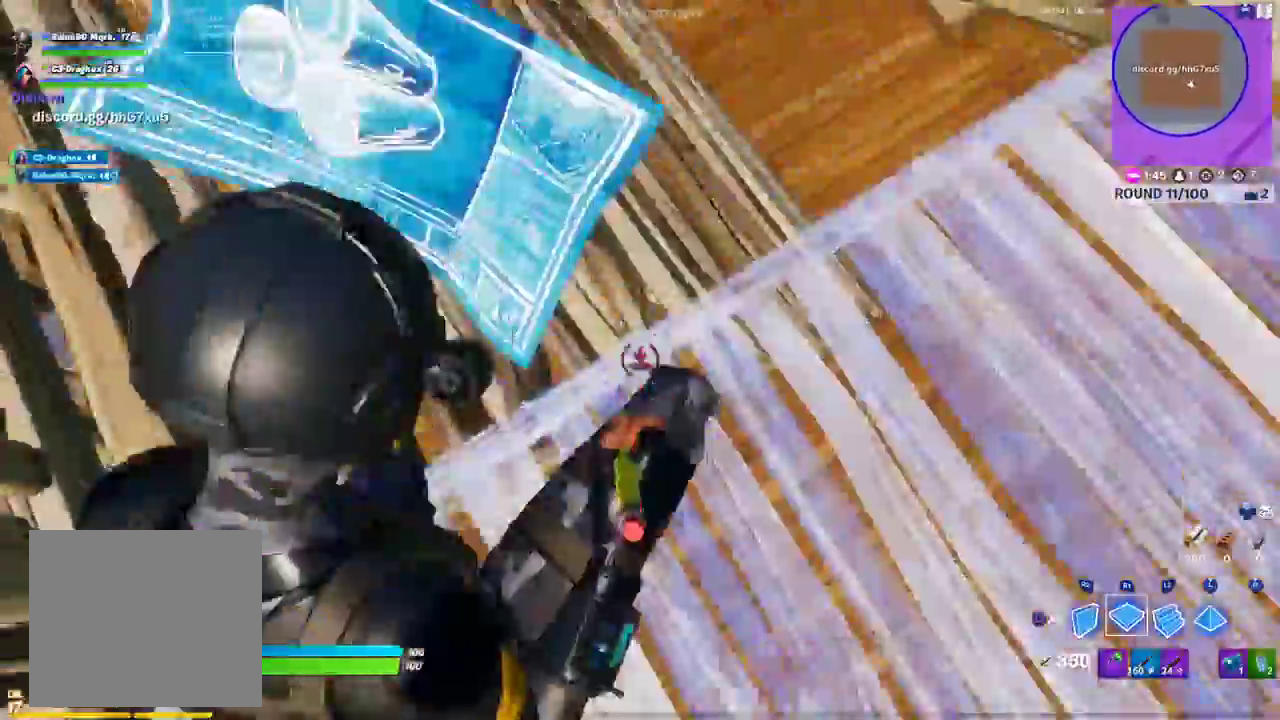
{"buttons": [], "left_stick": "up-left", "right_stick": "left", "events": [[100, "right_stick", "center"], [117, "TRIANGLE", "down"], [183, "R1", "up"], [200, "TRIANGLE", "up"], [300, "right_stick", "left"]]}
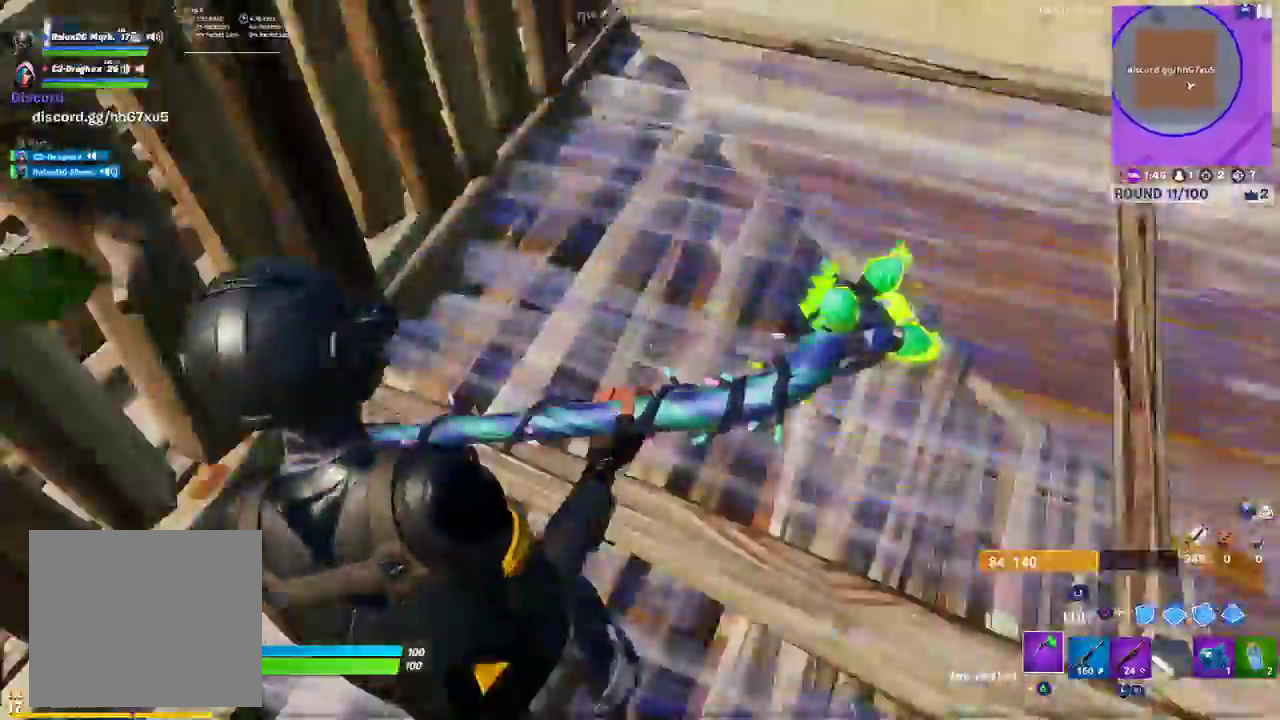
{"buttons": ["R2"], "left_stick": "down-left", "right_stick": "center", "events": [[133, "left_stick", "up-right"], [217, "left_stick", "down-right"], [217, "right_stick", "up-left"], [233, "R2", "down"], [383, "right_stick", "center"], [400, "left_stick", "down-left"]]}
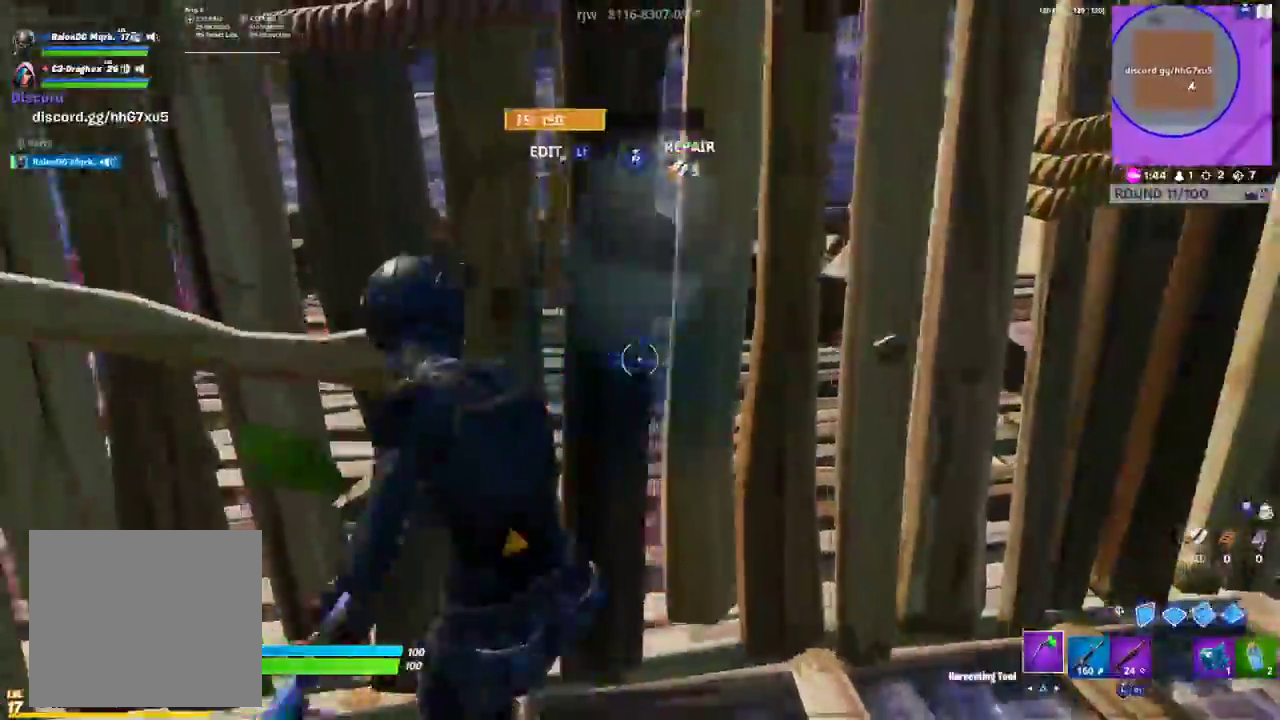
{"buttons": [], "left_stick": "up-right", "right_stick": "down-left", "events": [[217, "left_stick", "up-left"], [317, "left_stick", "up-right"], [450, "R2", "up"], [467, "right_stick", "down-left"]]}
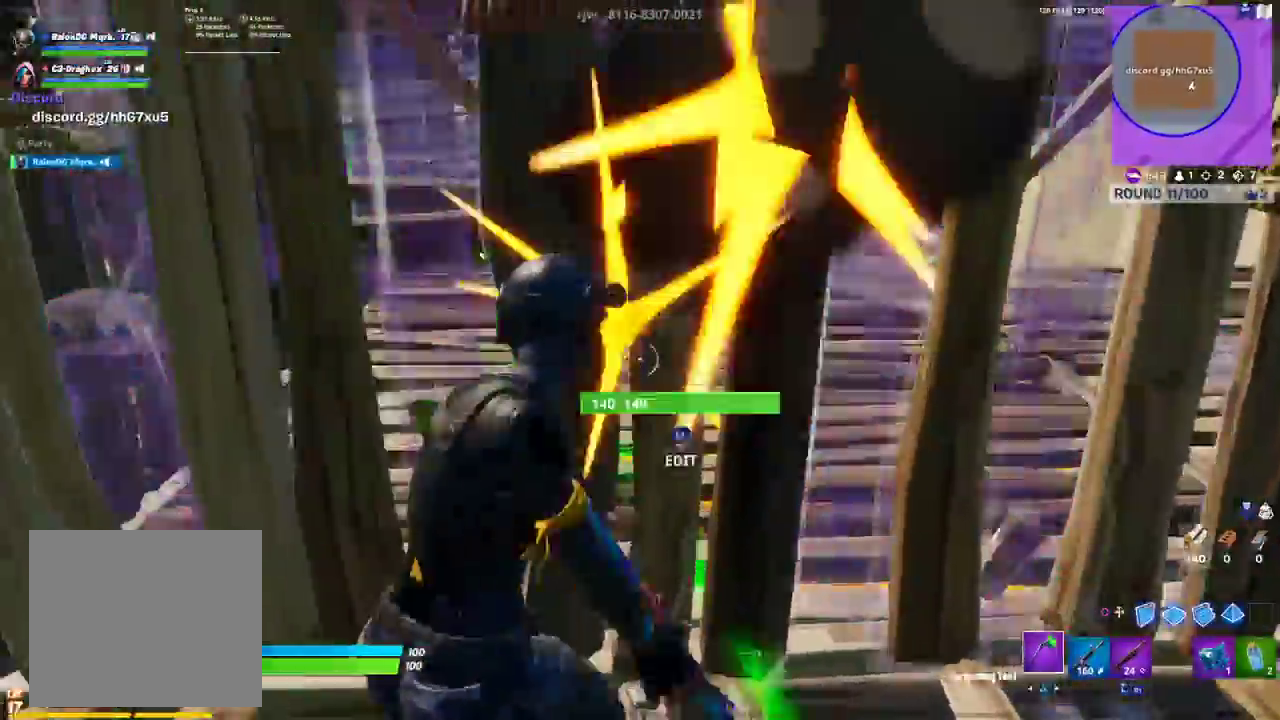
{"buttons": [], "left_stick": "down-right", "right_stick": "center", "events": [[33, "R1", "down"], [167, "R1", "up"], [200, "right_stick", "down"], [233, "left_stick", "up"], [300, "right_stick", "center"], [333, "left_stick", "center"], [400, "TRIANGLE", "down"], [450, "left_stick", "down-right"], [467, "TRIANGLE", "up"]]}
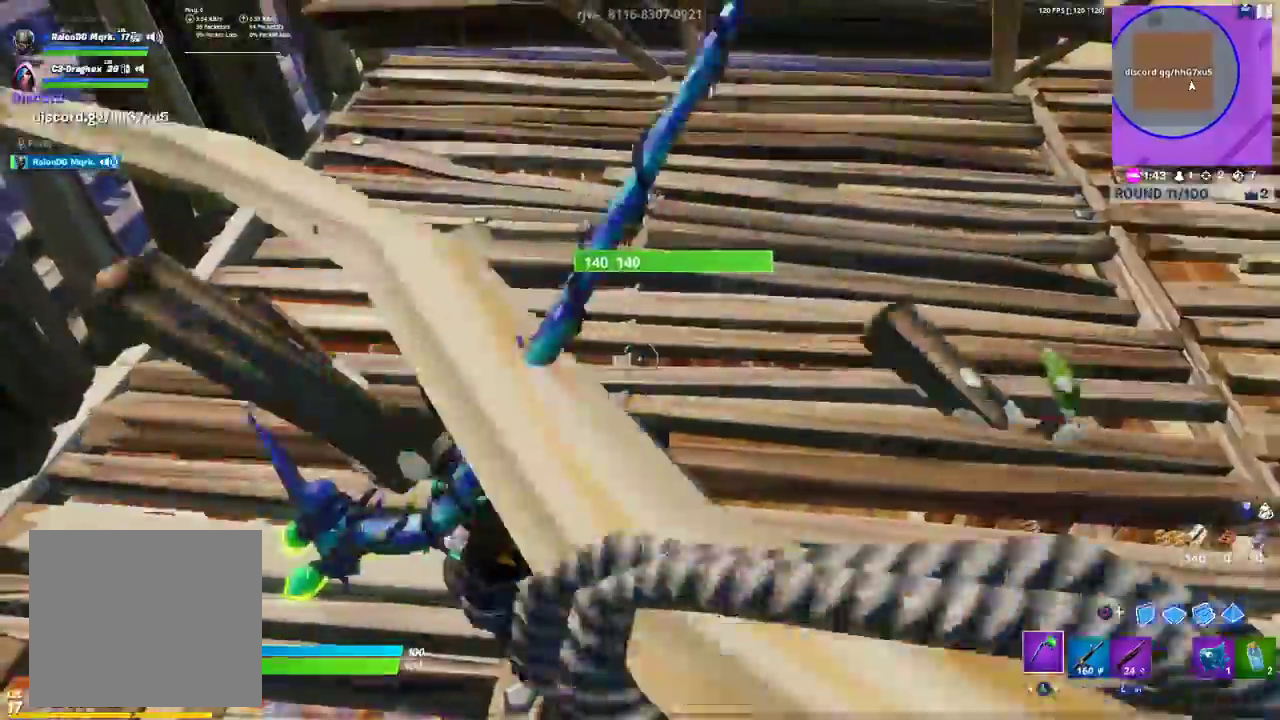
{"buttons": ["R2"], "left_stick": "center", "right_stick": "center", "events": [[67, "left_stick", "right"], [83, "R2", "down"], [167, "R2", "up"], [183, "right_stick", "down-right"], [217, "L1", "down"], [283, "R2", "down"], [283, "right_stick", "left"], [333, "L1", "up"], [367, "right_stick", "center"], [383, "left_stick", "down"], [483, "left_stick", "center"]]}